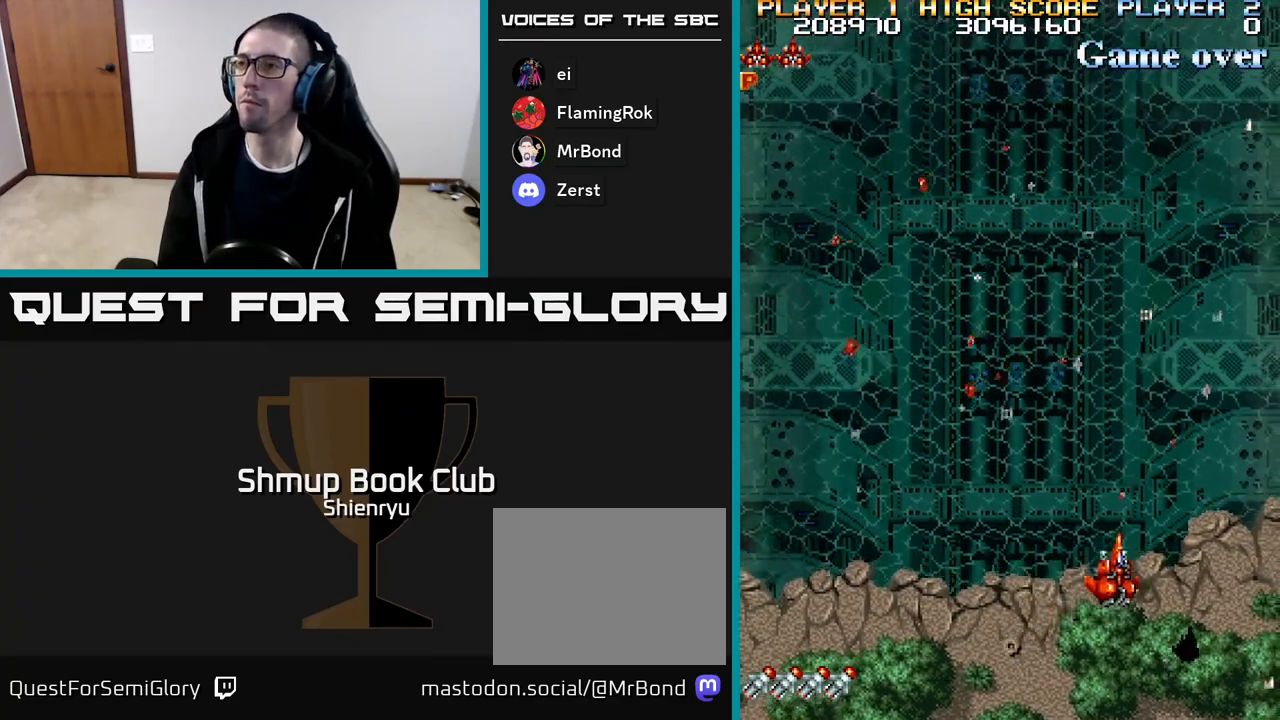
Gameplay with a controller (Xbox layout); each line is a JSON object with the inputs held at the frame after it. "events" lists button and stick changes between this image and that frame as [ms after this image, input, new state], when the widget could be followed in between. Not read: left_stick right_stick.
{"buttons": ["R2", "DPAD_LEFT"], "events": [[33, "DPAD_RIGHT", "up"], [33, "R2", "down"], [83, "A", "down"], [167, "A", "up"], [200, "DPAD_LEFT", "down"], [300, "DPAD_UP", "up"]]}
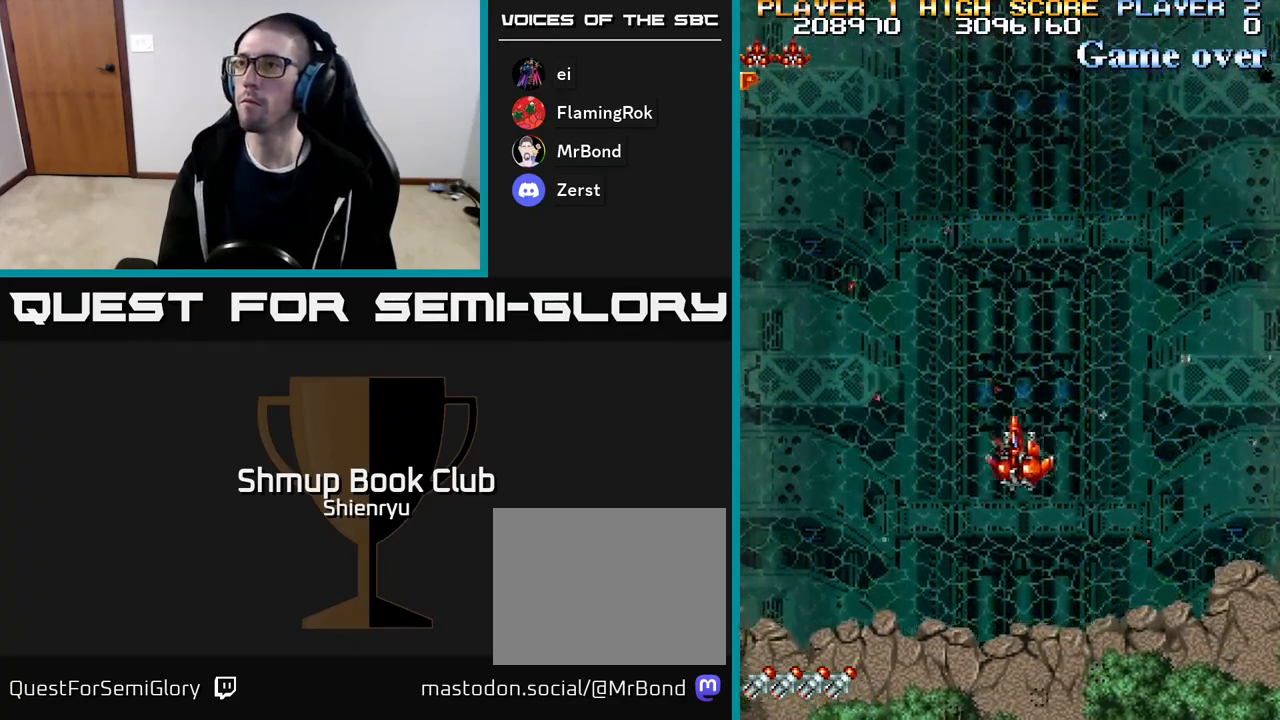
{"buttons": [], "events": [[150, "DPAD_LEFT", "up"], [433, "R2", "up"]]}
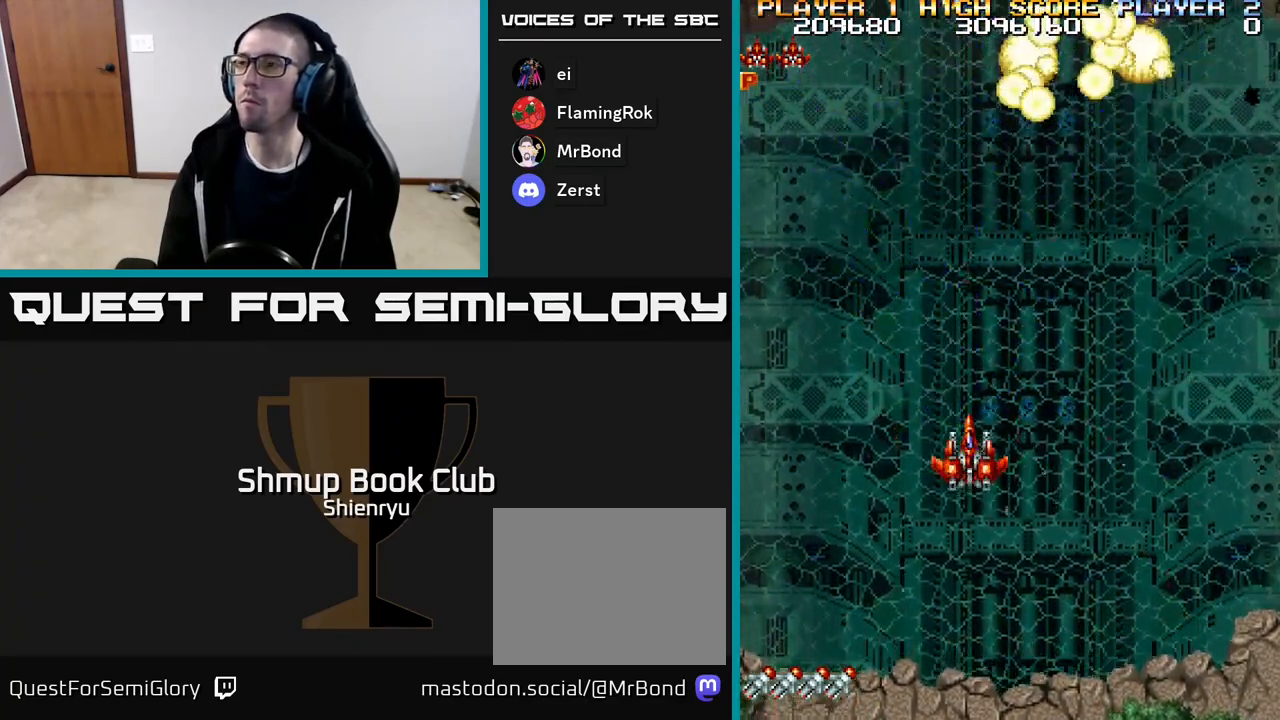
{"buttons": [], "events": [[83, "DPAD_RIGHT", "down"], [133, "A", "down"], [150, "R2", "down"], [167, "DPAD_UP", "down"], [217, "DPAD_RIGHT", "up"], [300, "R2", "up"], [317, "A", "up"], [317, "DPAD_UP", "up"], [383, "DPAD_DOWN", "down"], [450, "DPAD_DOWN", "up"]]}
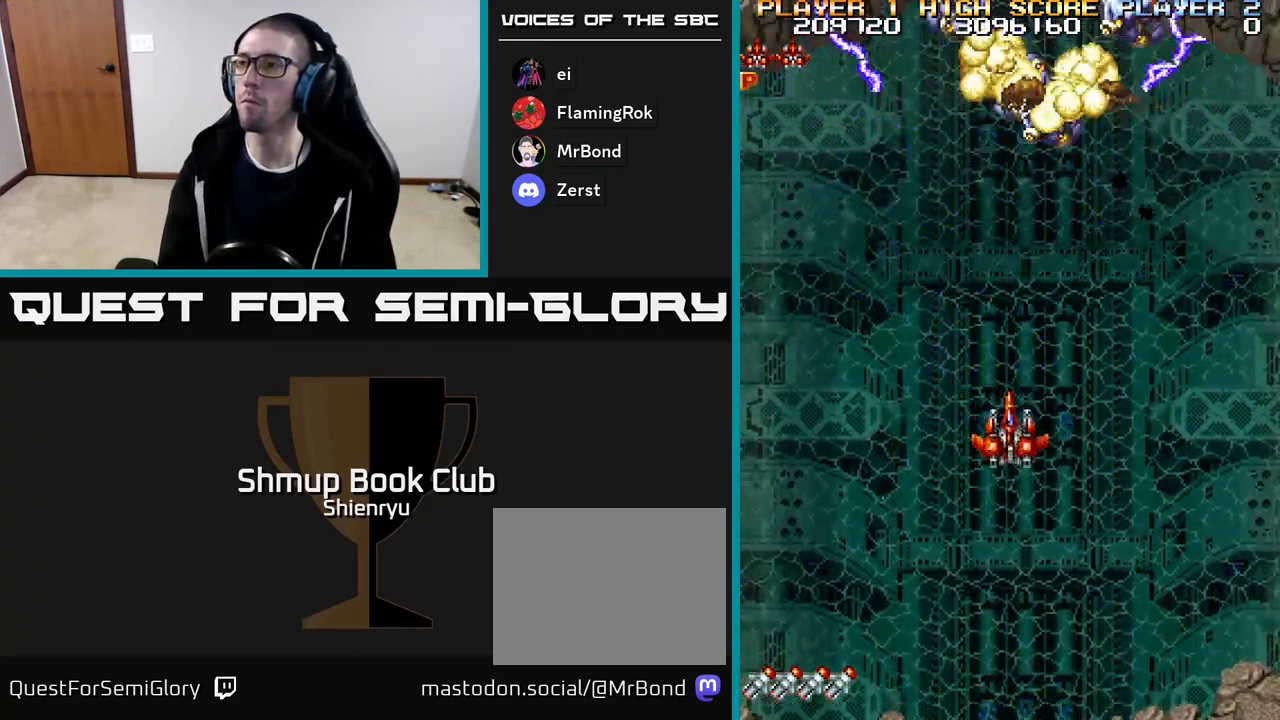
{"buttons": ["A", "R2", "DPAD_RIGHT"], "events": [[200, "A", "down"], [200, "R2", "down"], [283, "DPAD_UP", "down"], [367, "A", "up"], [383, "R2", "up"], [417, "DPAD_RIGHT", "down"], [433, "DPAD_UP", "up"], [450, "A", "down"], [467, "R2", "down"]]}
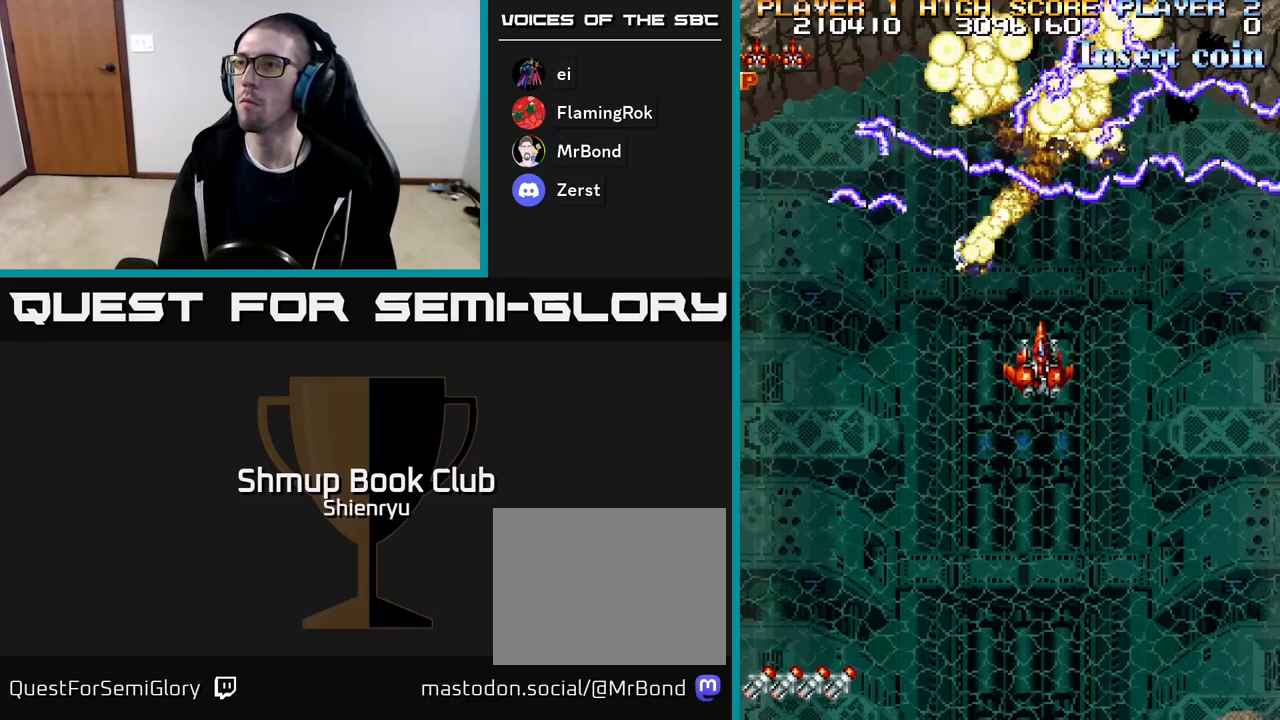
{"buttons": ["A", "R2", "DPAD_UP"], "events": [[33, "DPAD_RIGHT", "up"], [50, "A", "up"], [50, "R2", "up"], [117, "A", "down"], [117, "R2", "down"], [200, "A", "up"], [233, "R2", "up"], [300, "A", "down"], [317, "R2", "down"], [400, "A", "up"], [400, "R2", "up"], [433, "DPAD_UP", "down"], [450, "A", "down"], [467, "R2", "down"]]}
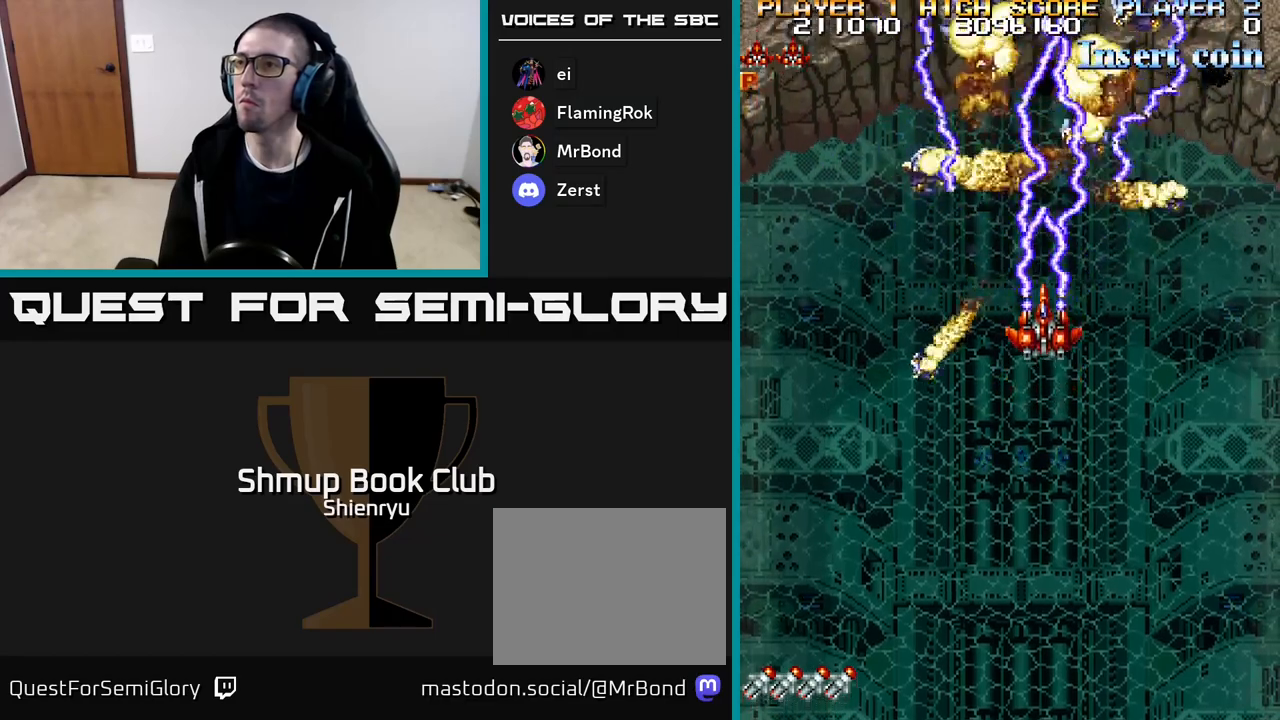
{"buttons": ["A", "R2", "DPAD_DOWN"], "events": [[83, "A", "up"], [83, "DPAD_UP", "up"], [83, "R2", "up"], [133, "A", "down"], [150, "R2", "down"], [250, "A", "up"], [267, "R2", "up"], [317, "A", "down"], [333, "R2", "down"], [433, "A", "up"], [450, "R2", "up"], [483, "A", "down"], [483, "R2", "down"], [500, "DPAD_DOWN", "down"]]}
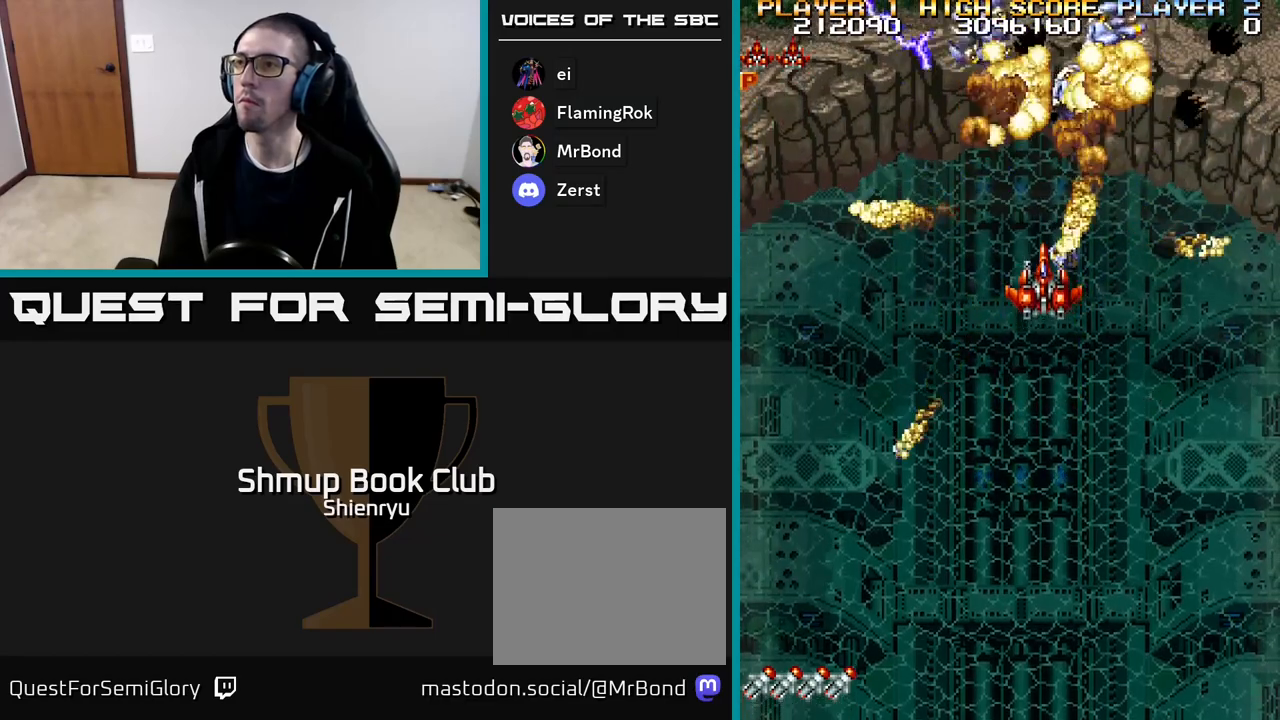
{"buttons": [], "events": [[67, "DPAD_DOWN", "up"], [100, "A", "up"], [117, "R2", "up"], [150, "A", "down"], [167, "R2", "down"], [283, "A", "up"], [300, "R2", "up"], [333, "A", "down"], [350, "R2", "down"], [483, "A", "up"], [483, "R2", "up"]]}
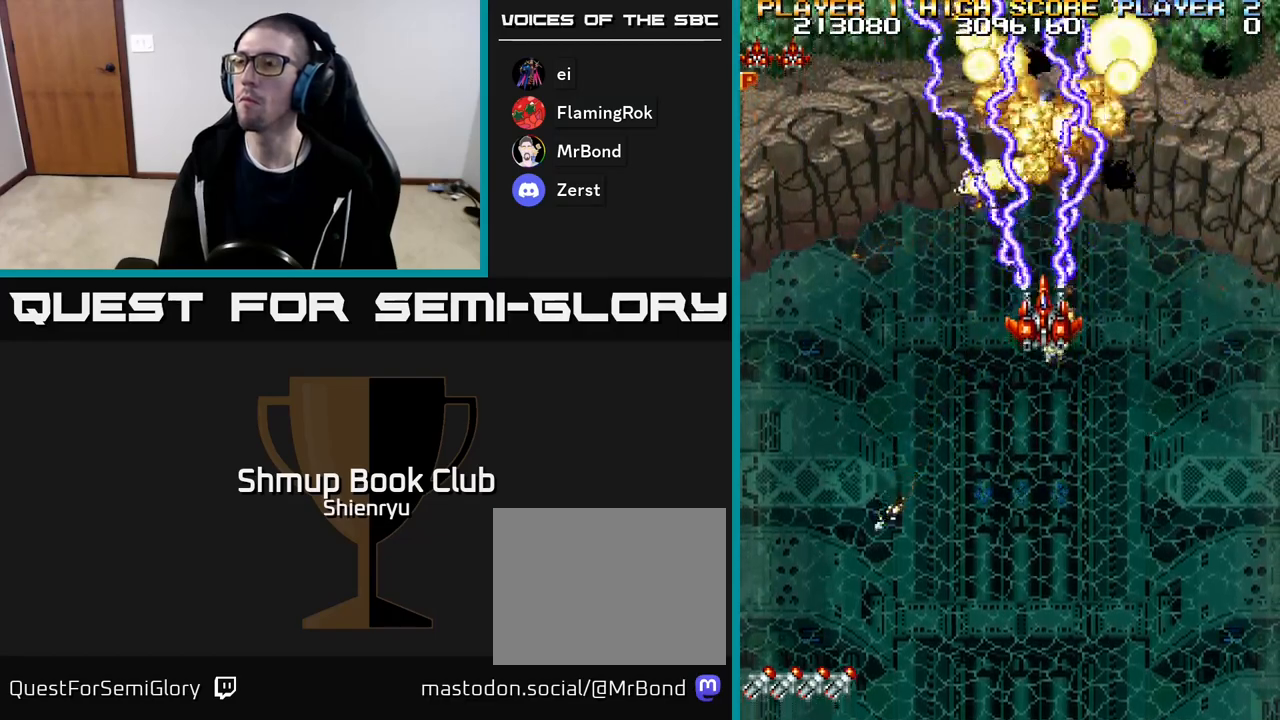
{"buttons": ["A", "R2"], "events": [[33, "A", "down"], [33, "R2", "down"], [167, "A", "up"], [167, "R2", "up"], [217, "A", "down"], [217, "R2", "down"], [350, "A", "up"], [350, "R2", "up"], [400, "A", "down"], [400, "R2", "down"]]}
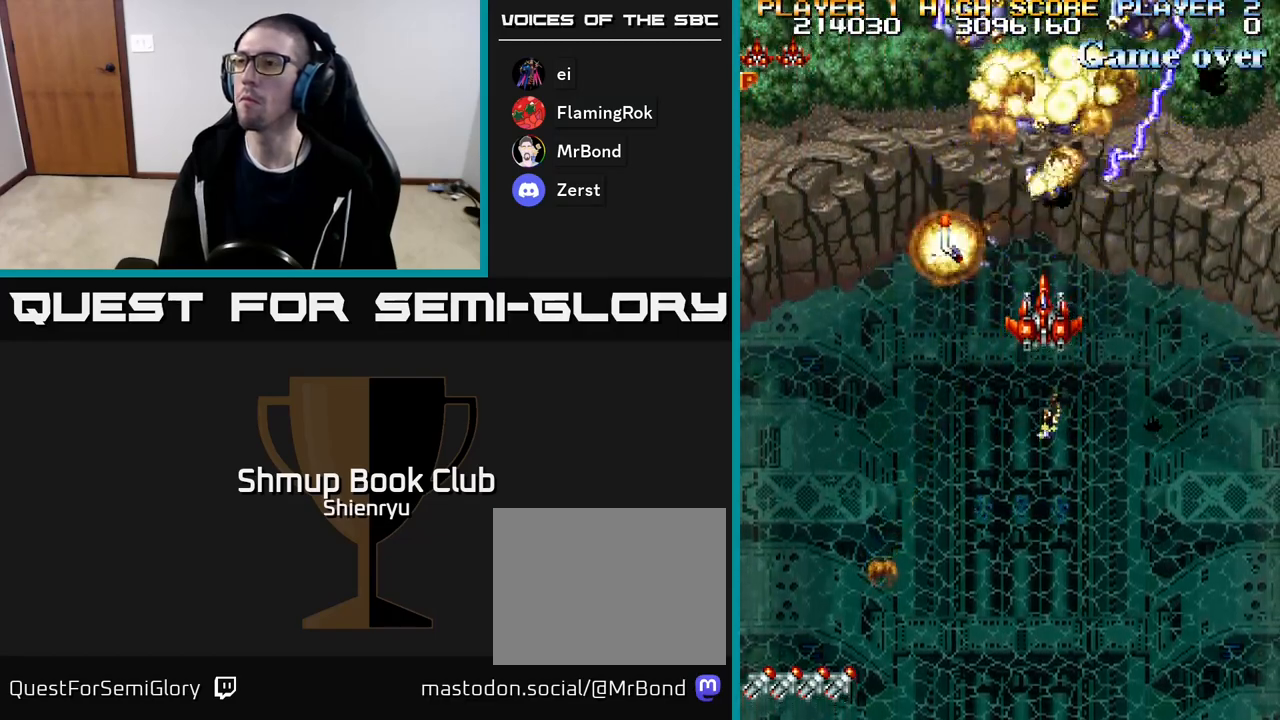
{"buttons": ["A", "R2"], "events": [[33, "A", "up"], [50, "R2", "up"], [83, "A", "down"], [83, "R2", "down"], [217, "A", "up"], [233, "R2", "up"], [267, "A", "down"], [267, "R2", "down"], [383, "A", "up"], [400, "R2", "up"], [450, "A", "down"], [450, "R2", "down"]]}
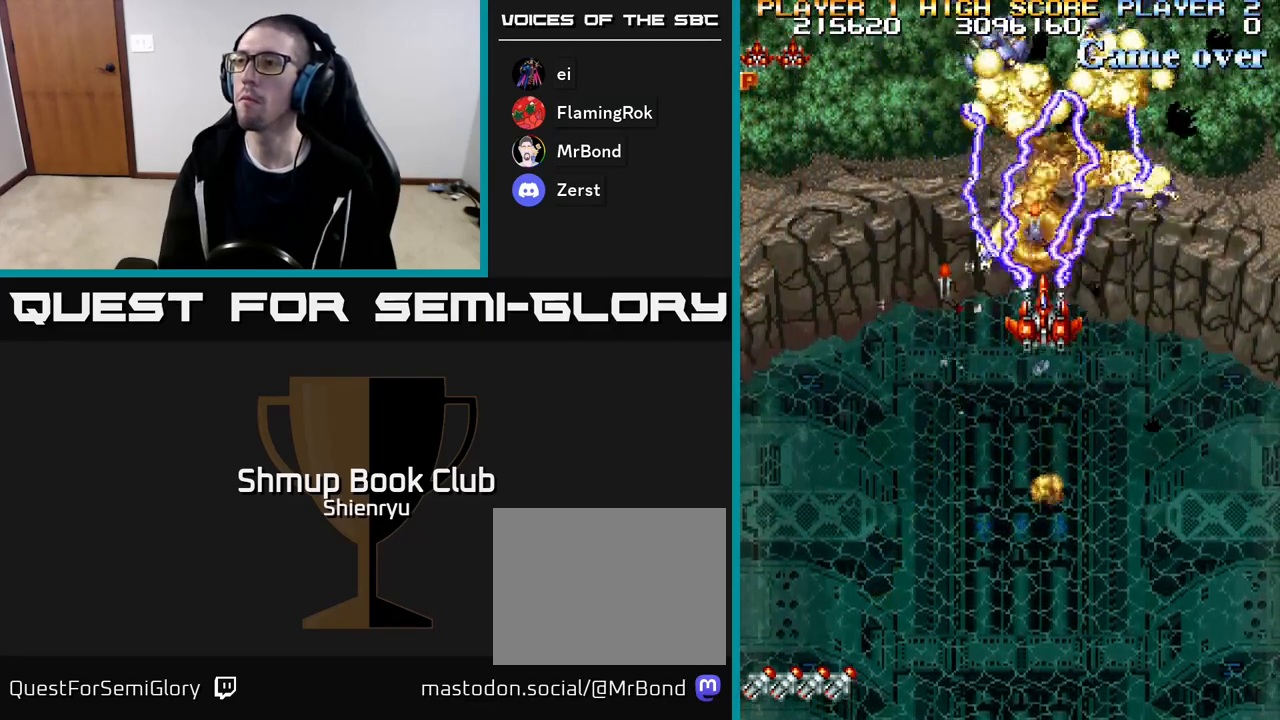
{"buttons": ["A", "R2", "DPAD_RIGHT"], "events": [[67, "A", "up"], [83, "R2", "up"], [100, "DPAD_LEFT", "down"], [133, "A", "down"], [133, "R2", "down"], [267, "A", "up"], [267, "R2", "up"], [317, "A", "down"], [317, "R2", "down"], [350, "DPAD_DOWN", "down"], [350, "DPAD_LEFT", "up"], [433, "DPAD_RIGHT", "down"], [450, "A", "up"], [450, "DPAD_DOWN", "up"], [450, "R2", "up"], [483, "R2", "down"], [500, "A", "down"]]}
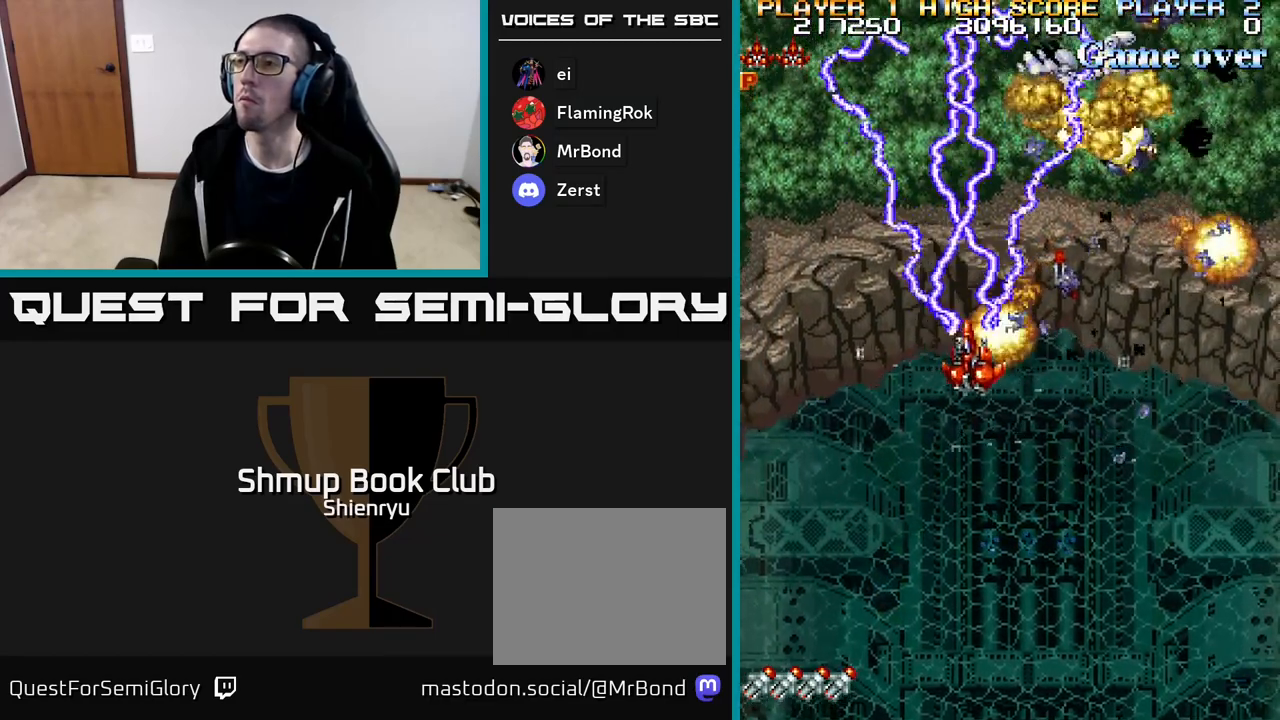
{"buttons": ["A", "R2", "DPAD_RIGHT"], "events": [[33, "DPAD_UP", "down"], [117, "A", "up"], [133, "DPAD_UP", "up"], [150, "R2", "up"], [167, "R2", "down"], [183, "A", "down"], [250, "DPAD_DOWN", "down"], [317, "A", "up"], [333, "DPAD_RIGHT", "up"], [333, "R2", "up"], [350, "DPAD_RIGHT", "down"], [367, "A", "down"], [383, "R2", "down"], [417, "DPAD_DOWN", "up"]]}
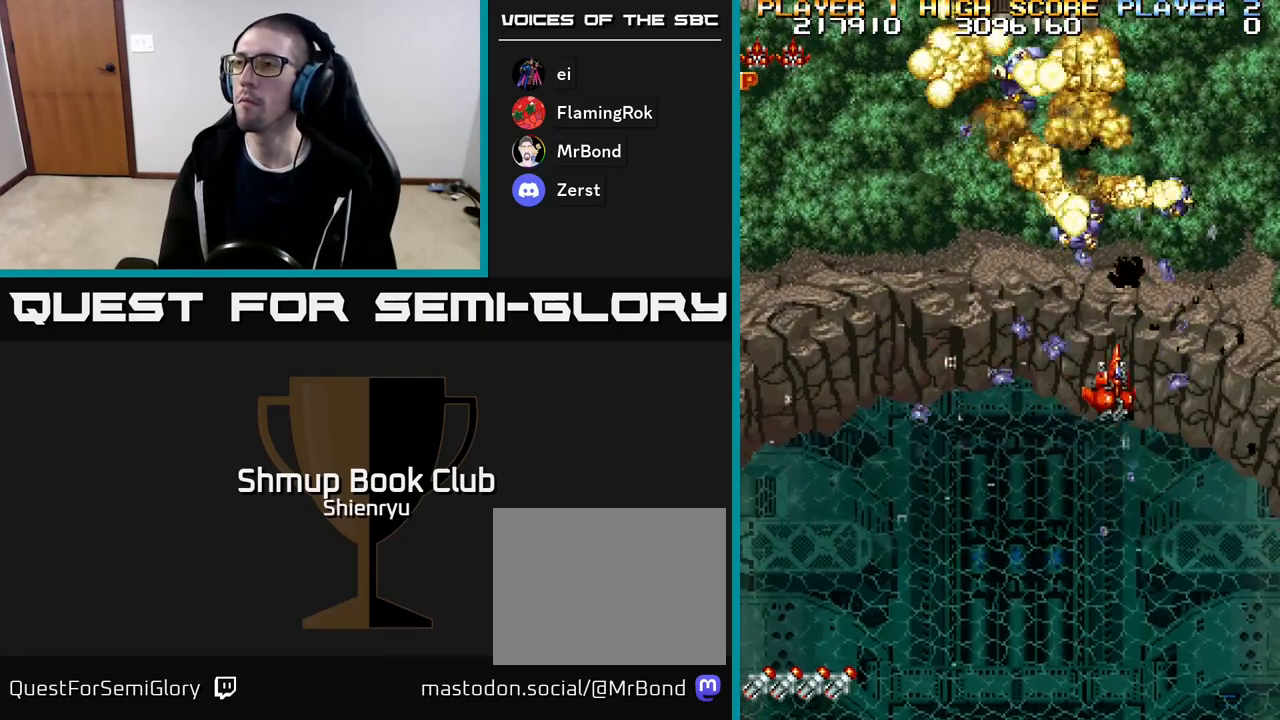
{"buttons": ["DPAD_LEFT"], "events": [[17, "A", "up"], [33, "R2", "up"], [50, "DPAD_RIGHT", "up"], [67, "A", "down"], [100, "R2", "down"], [200, "R2", "up"], [217, "A", "up"], [267, "A", "down"], [317, "R2", "down"], [417, "A", "up"], [433, "DPAD_LEFT", "down"], [433, "R2", "up"]]}
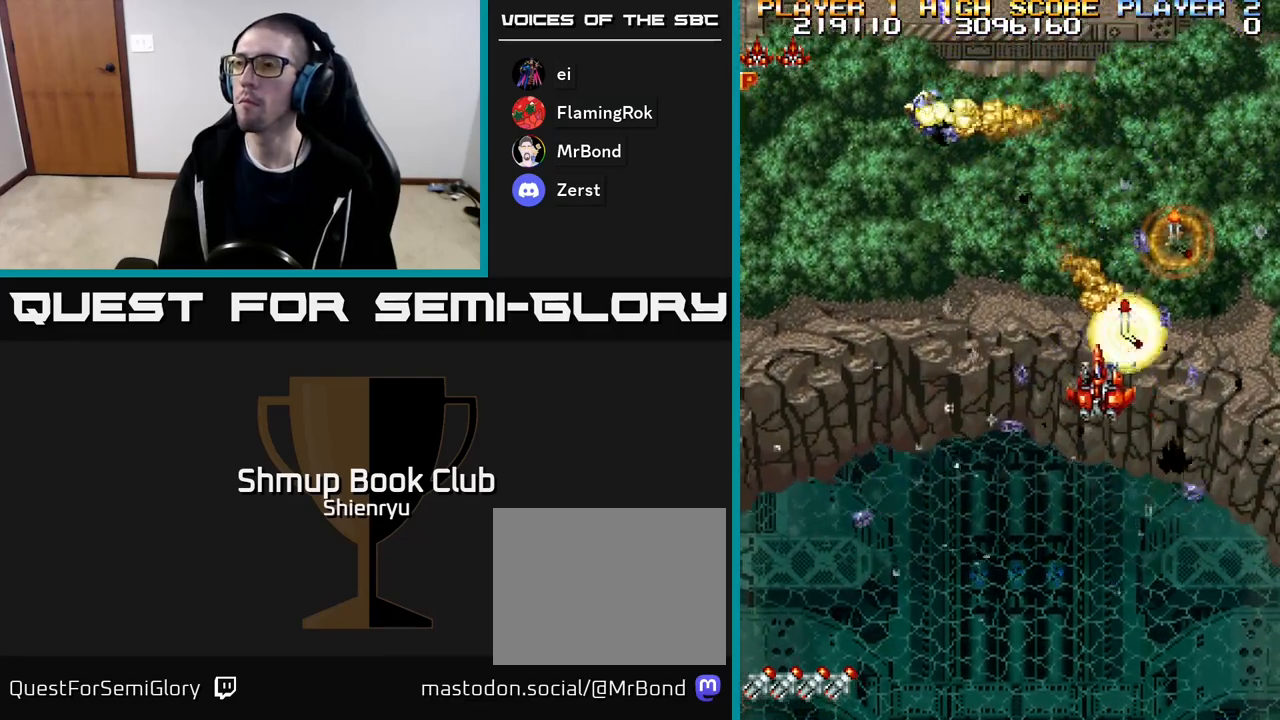
{"buttons": ["DPAD_UP"], "events": [[100, "DPAD_LEFT", "up"], [133, "DPAD_RIGHT", "down"], [200, "DPAD_UP", "down"], [300, "R2", "down"], [317, "A", "down"], [433, "A", "up"], [433, "R2", "up"], [500, "DPAD_RIGHT", "up"]]}
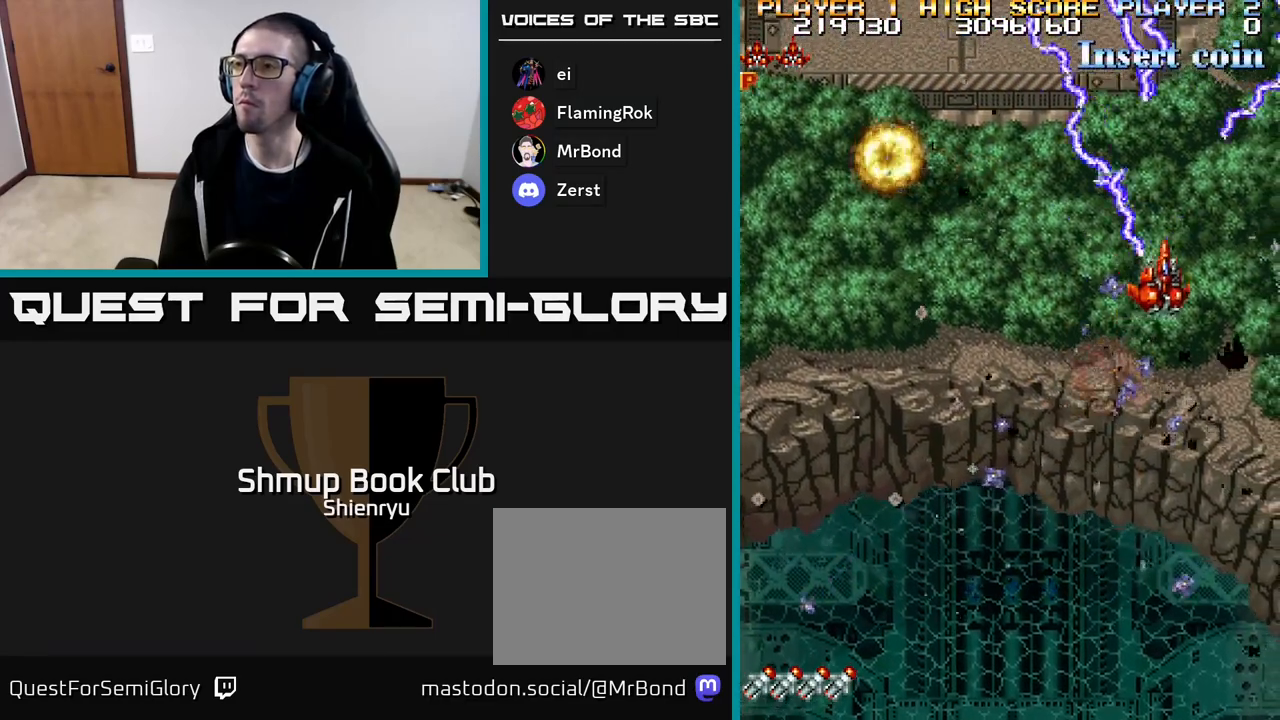
{"buttons": ["R2", "DPAD_LEFT"], "events": [[50, "A", "down"], [50, "DPAD_LEFT", "down"], [50, "DPAD_UP", "up"], [117, "R2", "down"], [200, "DPAD_DOWN", "down"], [233, "A", "up"], [250, "R2", "up"], [333, "DPAD_DOWN", "up"], [500, "R2", "down"]]}
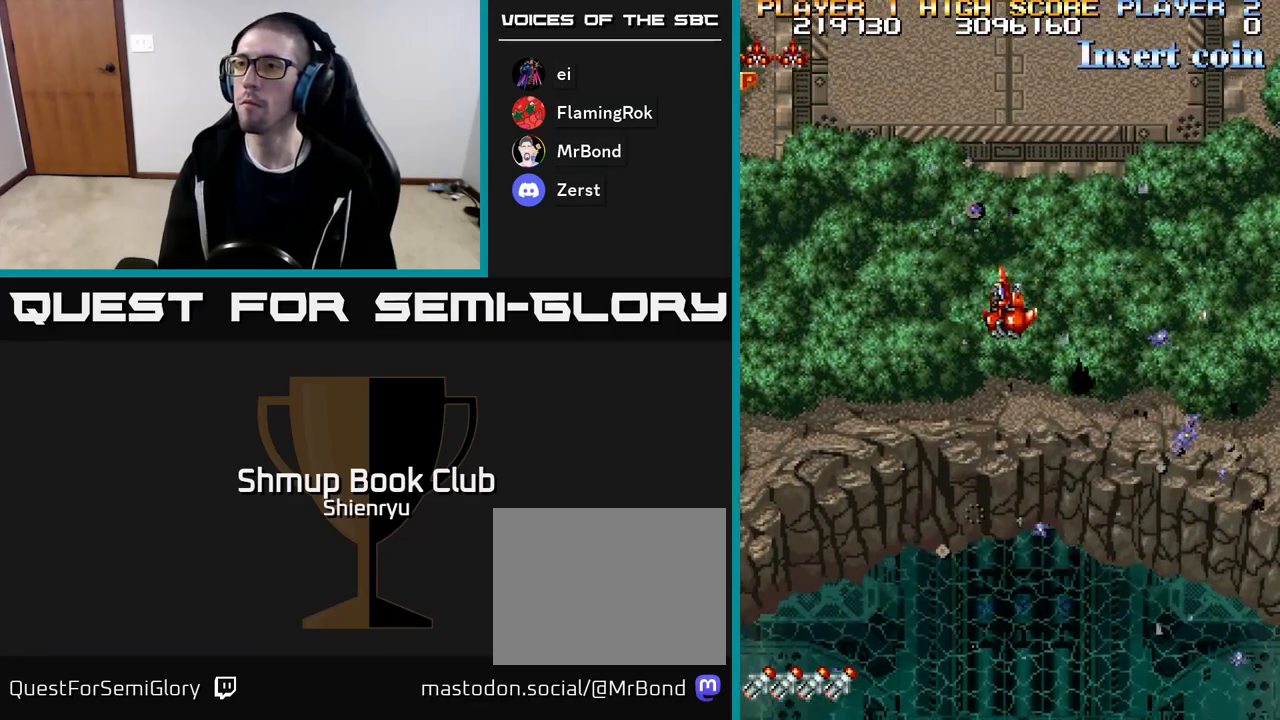
{"buttons": ["R2", "DPAD_DOWN", "DPAD_LEFT"], "events": [[33, "DPAD_UP", "down"], [250, "DPAD_UP", "up"], [350, "DPAD_DOWN", "down"]]}
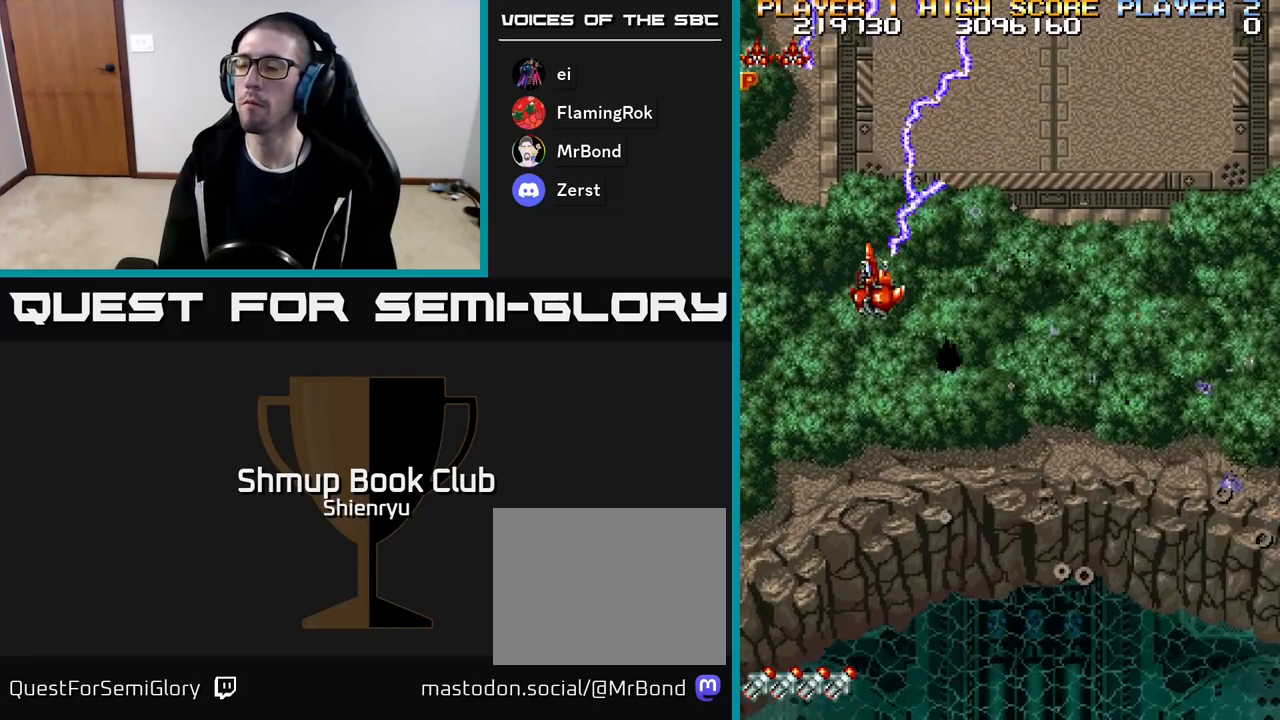
{"buttons": ["R2", "DPAD_DOWN", "DPAD_LEFT"], "events": []}
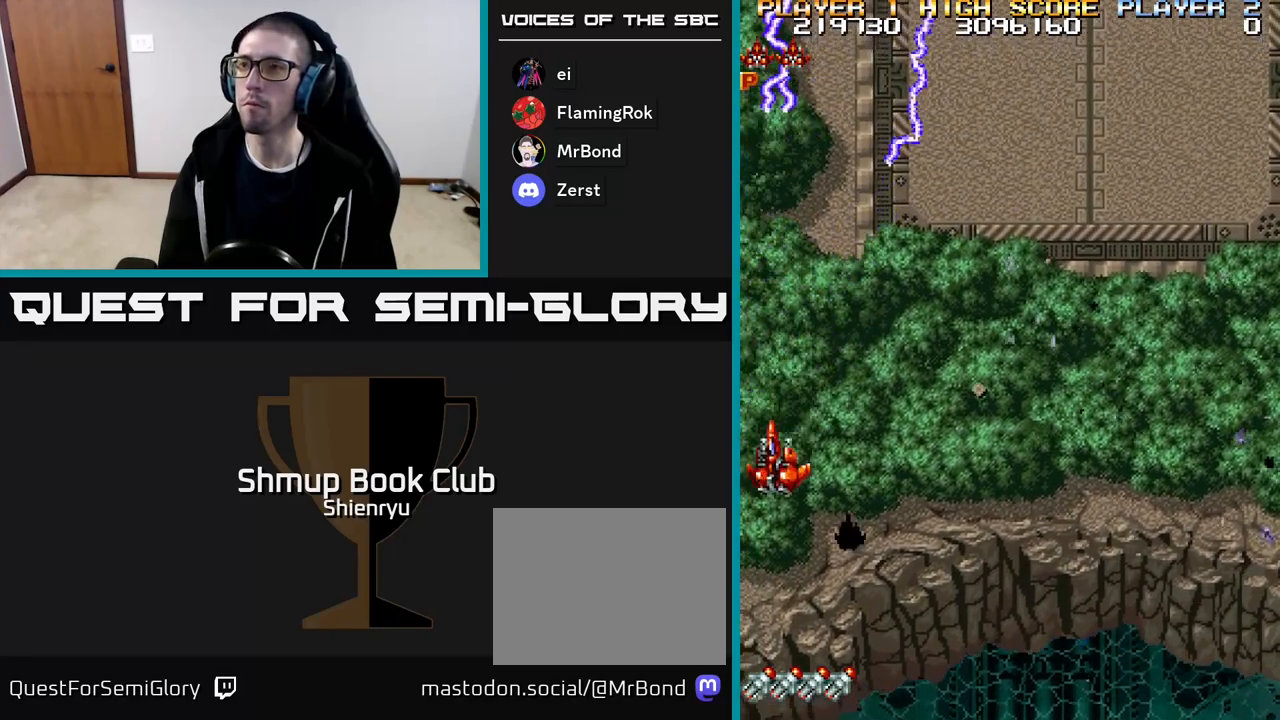
{"buttons": ["DPAD_RIGHT"], "events": [[100, "R2", "up"], [150, "DPAD_LEFT", "up"], [233, "DPAD_RIGHT", "down"], [267, "DPAD_DOWN", "up"]]}
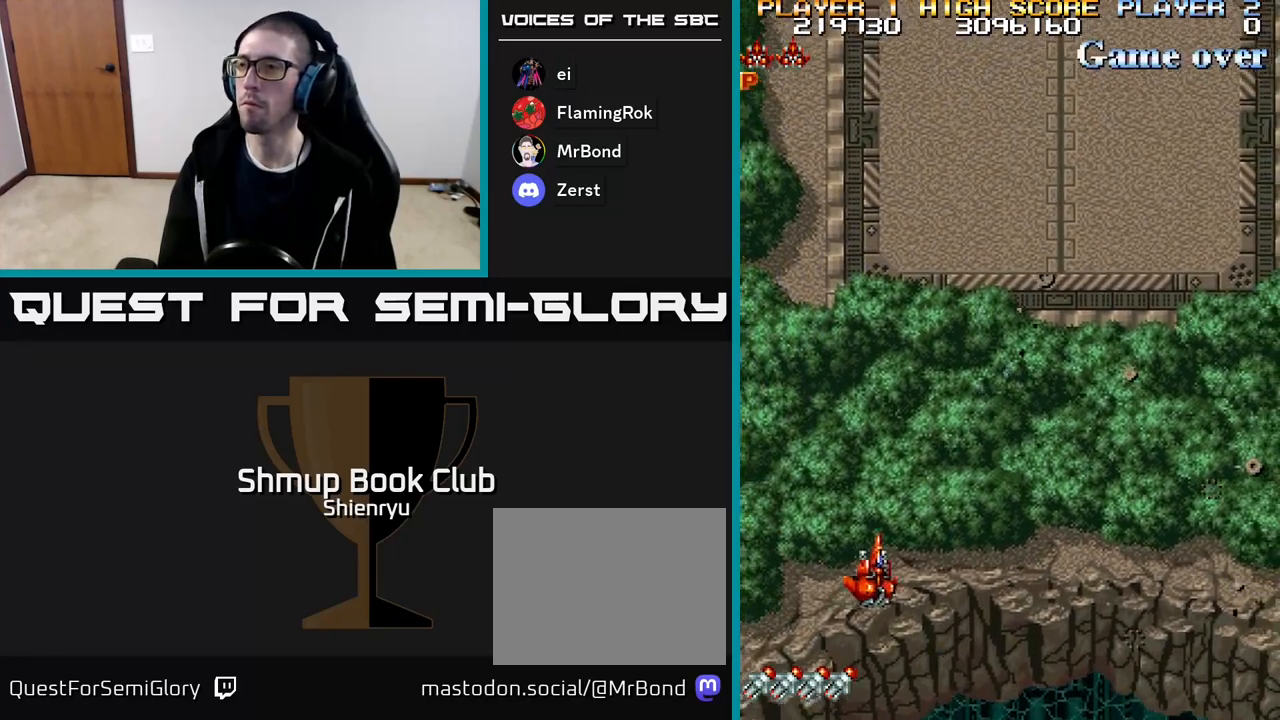
{"buttons": ["R2", "DPAD_RIGHT"], "events": [[150, "R2", "down"]]}
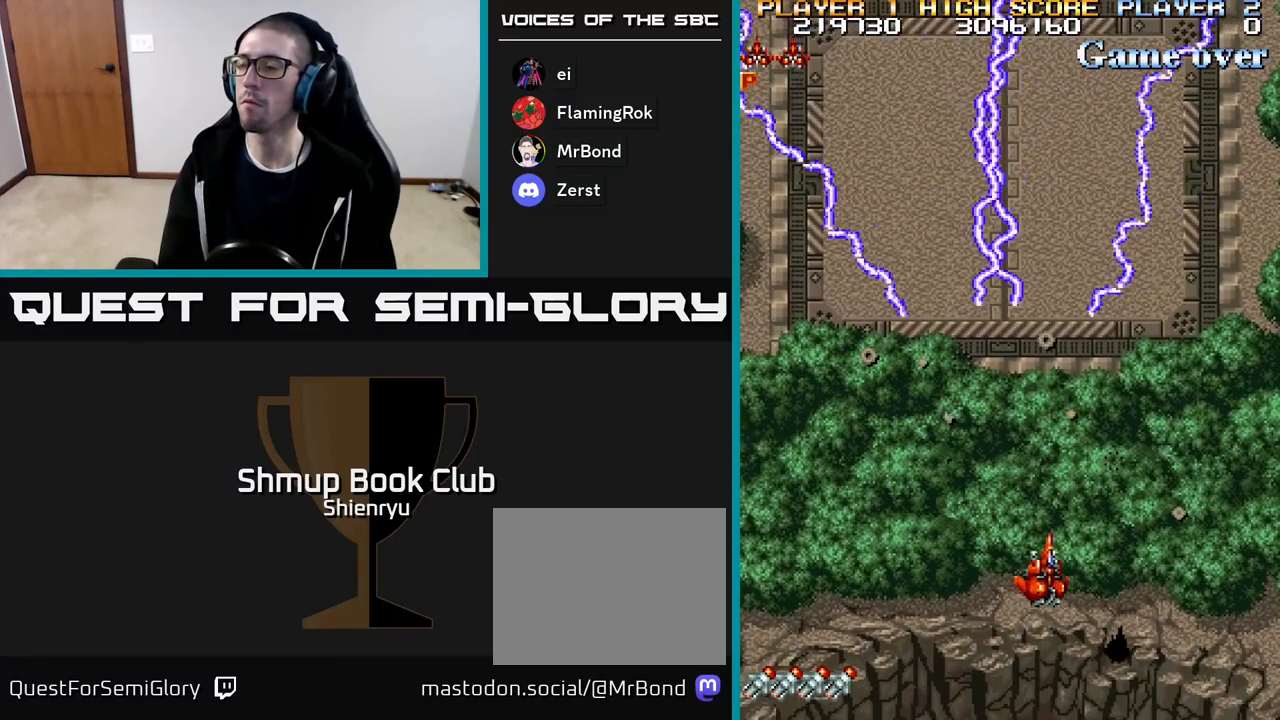
{"buttons": ["R2"], "events": [[50, "DPAD_RIGHT", "up"], [100, "DPAD_UP", "down"], [183, "DPAD_LEFT", "down"], [250, "DPAD_UP", "up"], [333, "DPAD_LEFT", "up"]]}
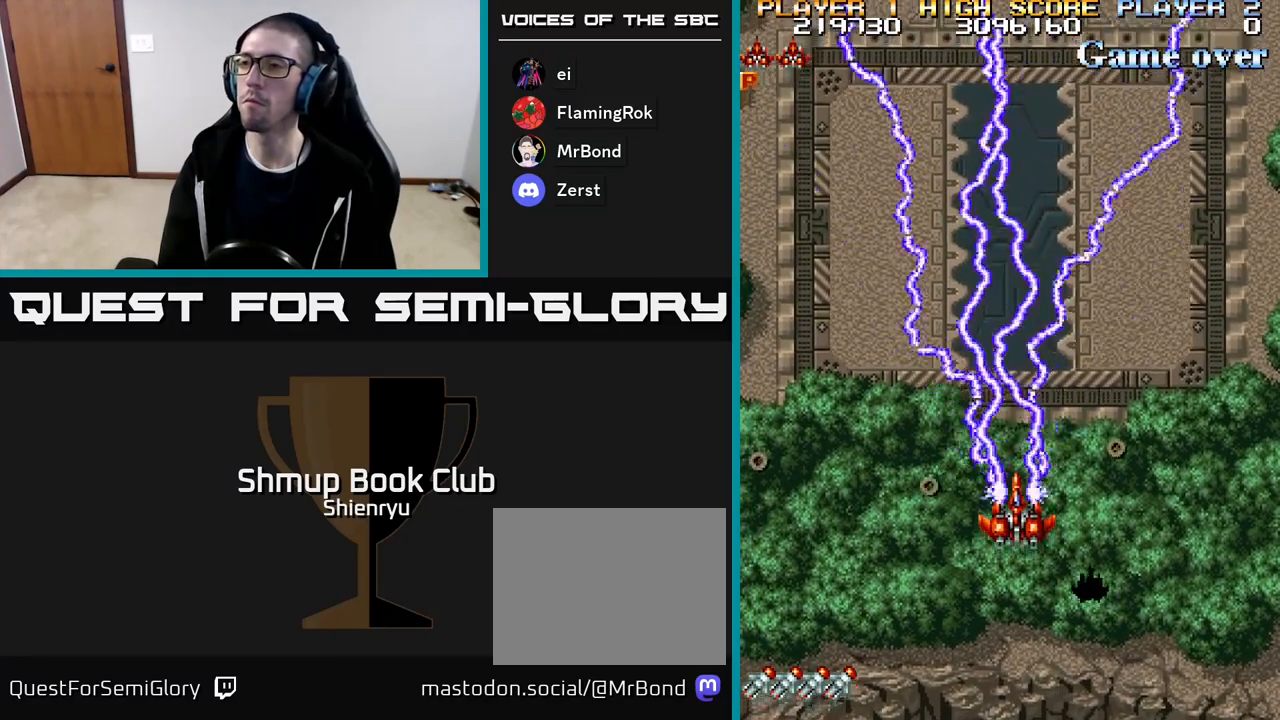
{"buttons": ["R2"], "events": []}
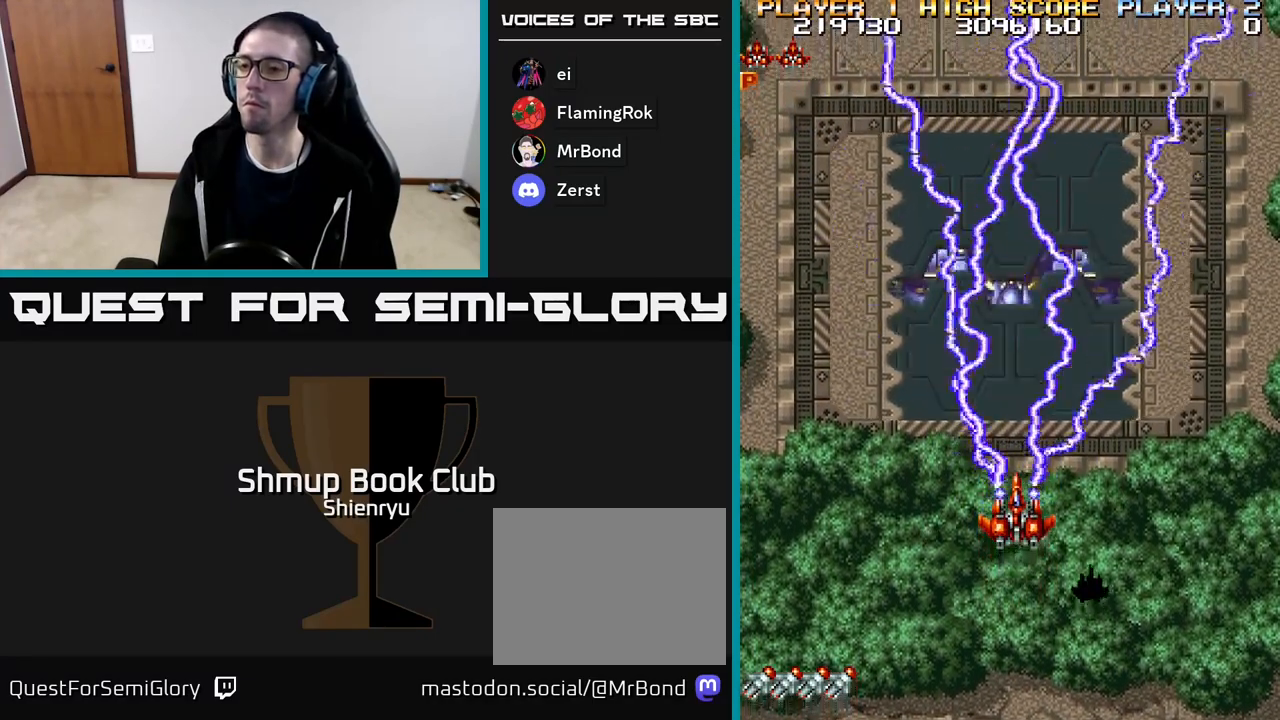
{"buttons": ["R2", "DPAD_UP"], "events": [[450, "DPAD_UP", "down"]]}
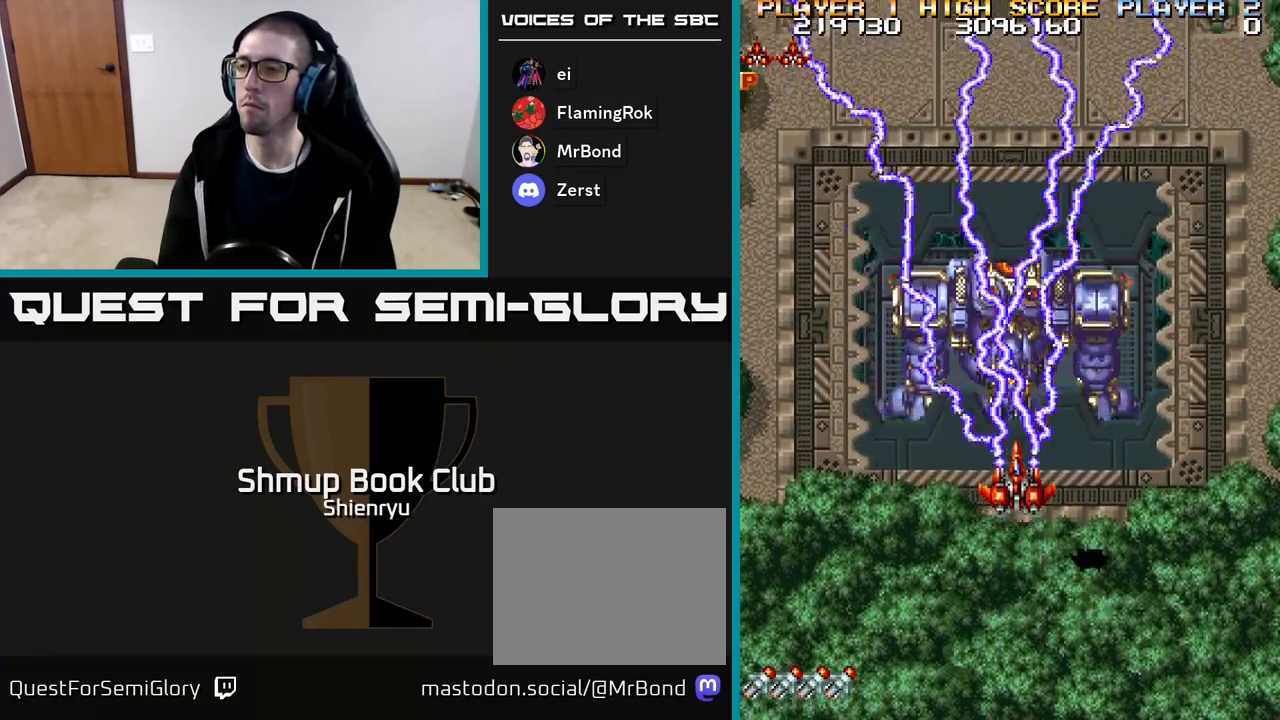
{"buttons": [], "events": [[167, "R2", "up"], [283, "DPAD_UP", "up"]]}
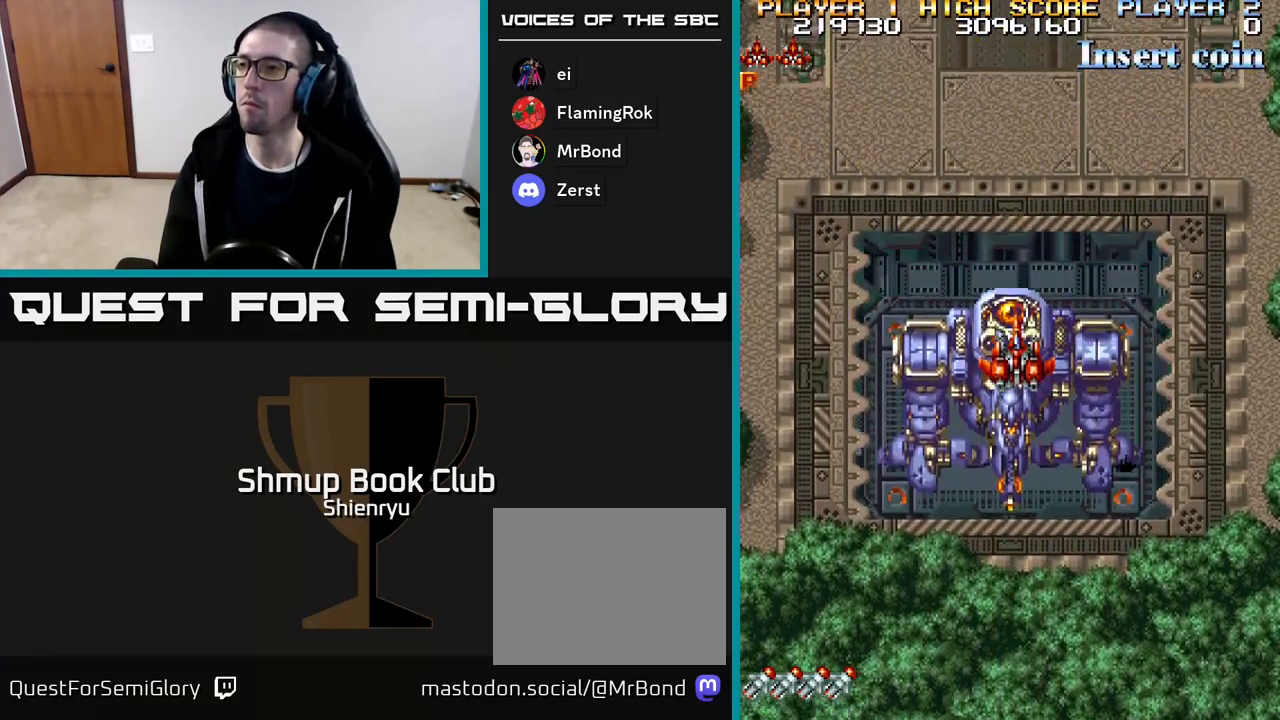
{"buttons": [], "events": []}
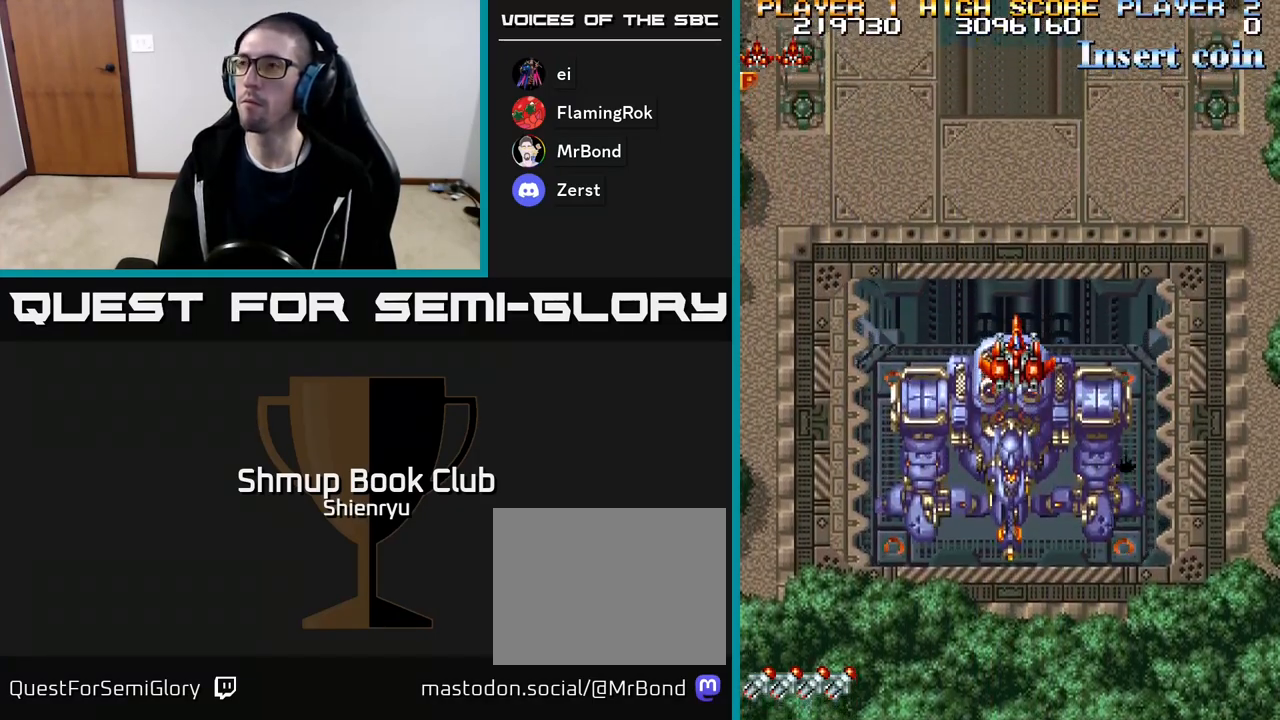
{"buttons": ["DPAD_DOWN"], "events": [[150, "DPAD_DOWN", "down"], [333, "DPAD_DOWN", "up"], [500, "DPAD_DOWN", "down"]]}
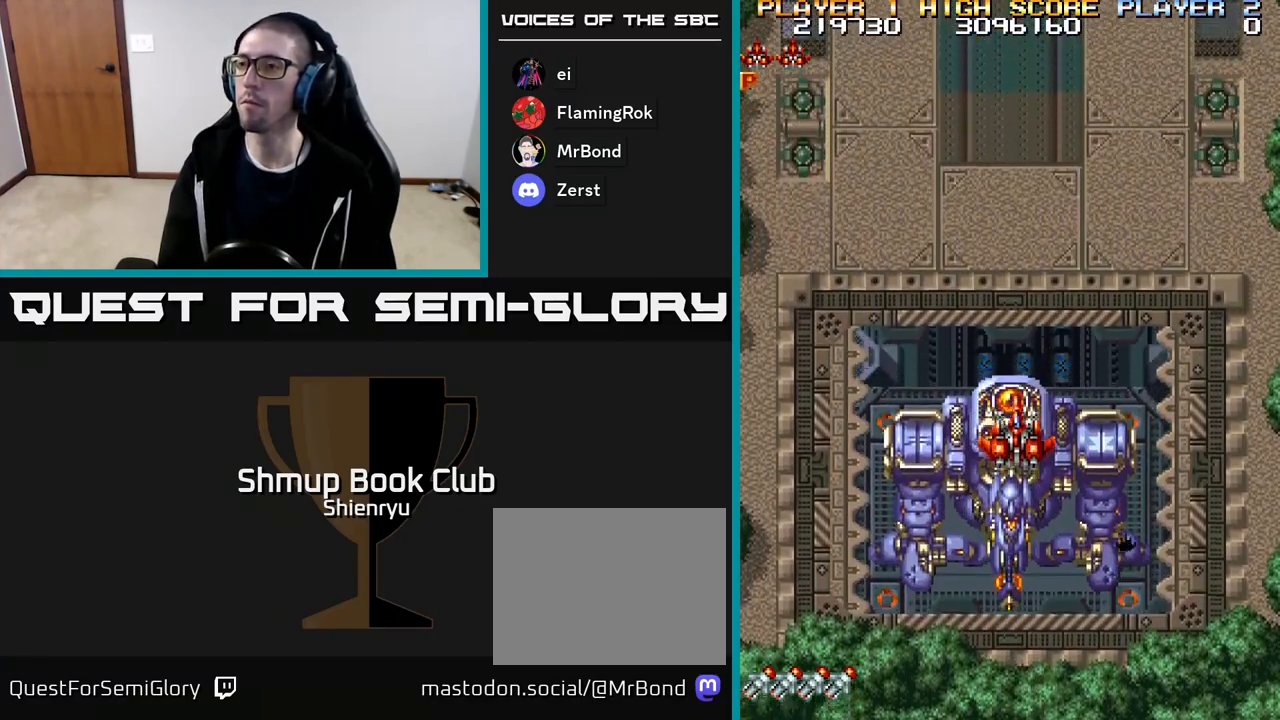
{"buttons": [], "events": [[67, "DPAD_DOWN", "up"], [250, "DPAD_DOWN", "down"], [300, "DPAD_DOWN", "up"]]}
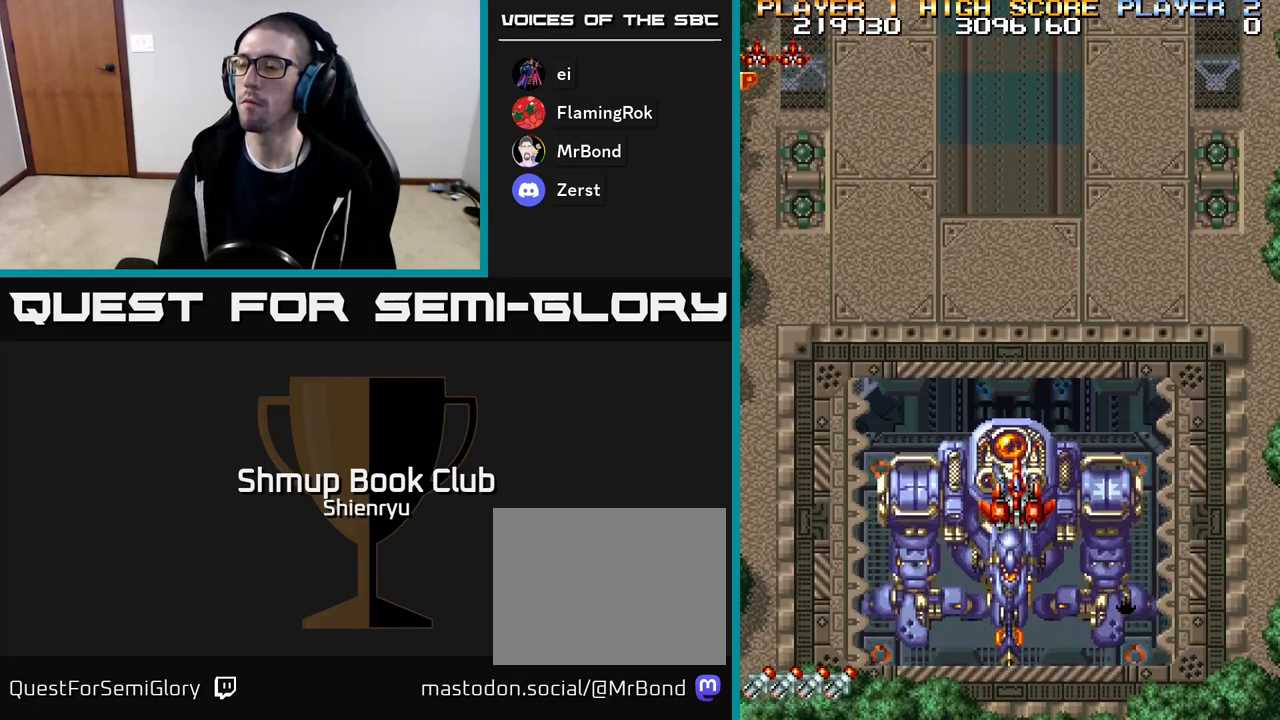
{"buttons": [], "events": [[167, "DPAD_DOWN", "down"], [233, "DPAD_DOWN", "up"], [433, "DPAD_DOWN", "down"], [483, "DPAD_DOWN", "up"]]}
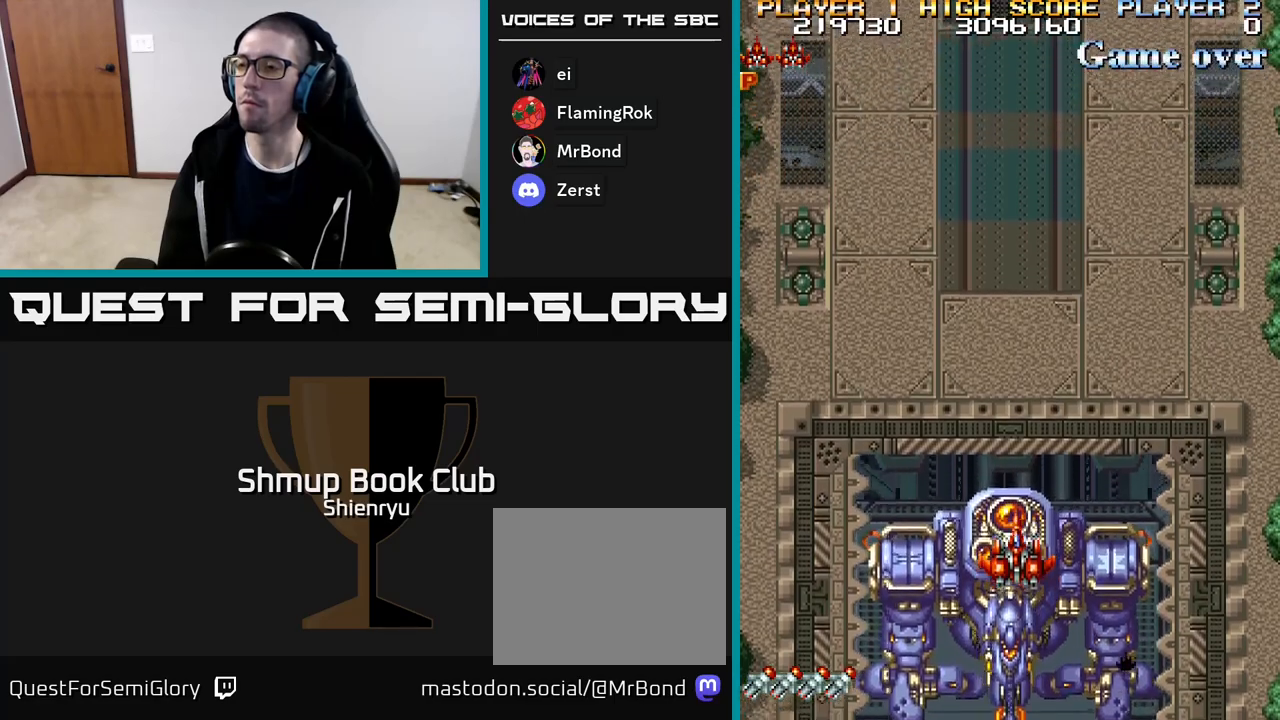
{"buttons": ["DPAD_DOWN"], "events": [[133, "DPAD_DOWN", "down"], [200, "DPAD_DOWN", "up"], [300, "DPAD_DOWN", "down"]]}
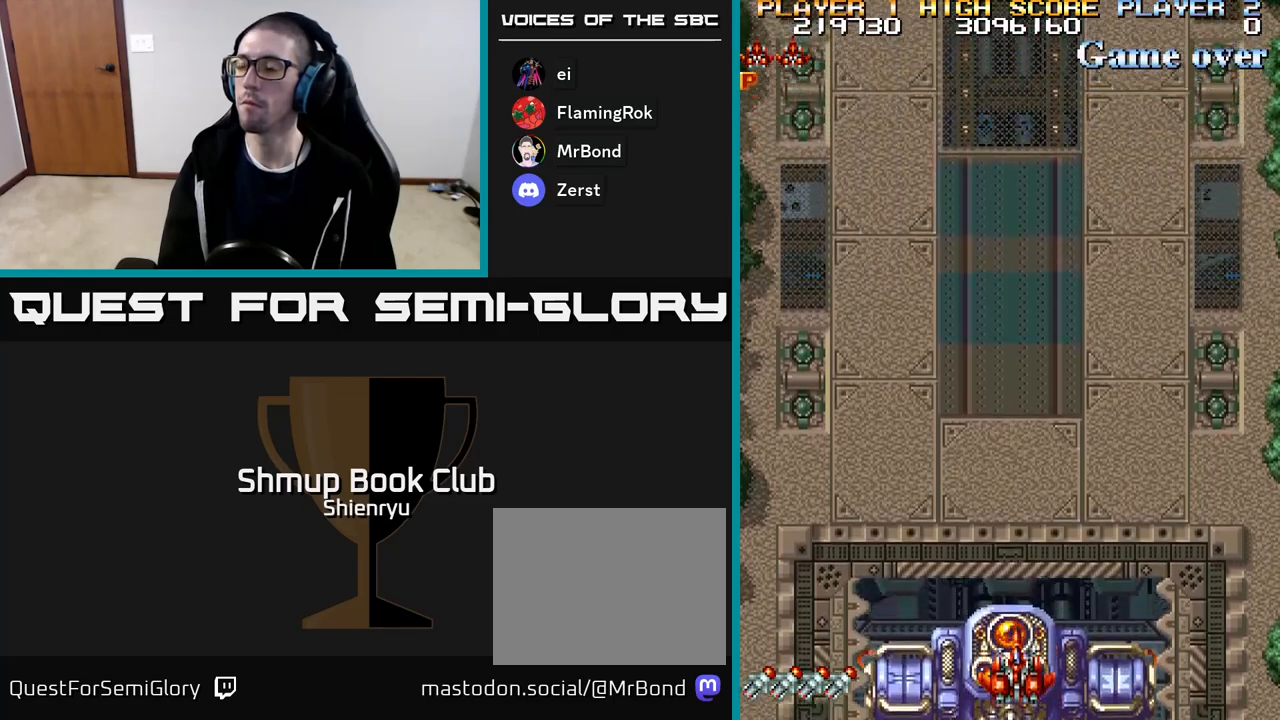
{"buttons": [], "events": [[217, "DPAD_DOWN", "up"], [333, "DPAD_LEFT", "down"], [367, "DPAD_LEFT", "up"]]}